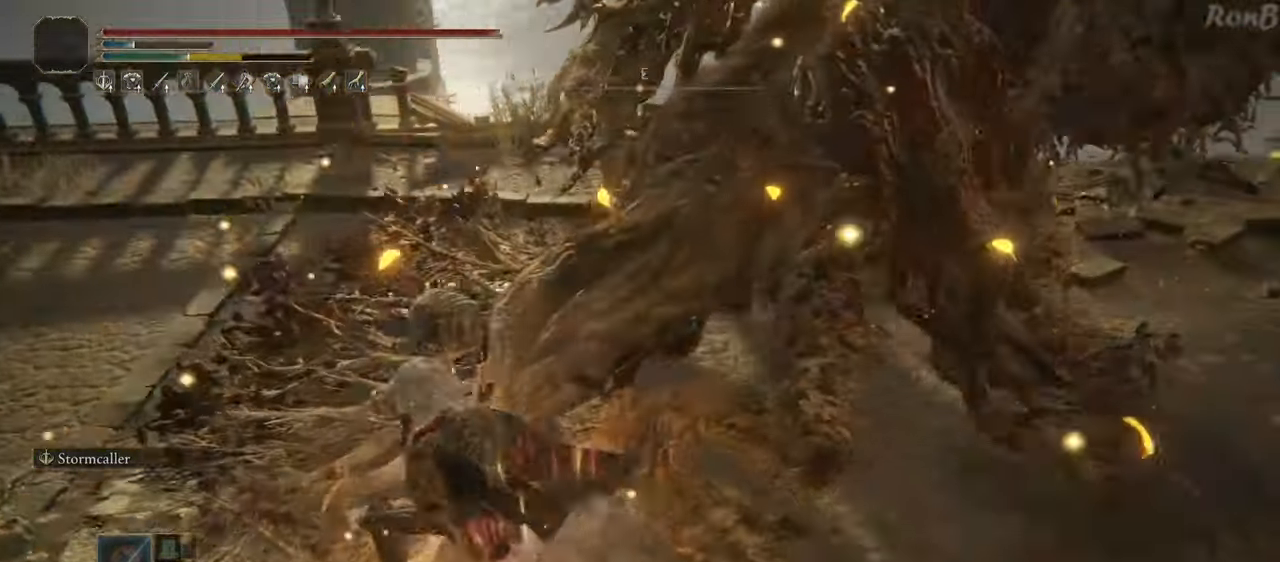
Gameplay with a controller (PlayStation layout); each line is a JSON object with the inputs held at the frame after it. "events" lists button and stick changes between this image and that frame as [ms after this image, input, new state], when the widget could be followed in between. Not read: R2.
{"buttons": ["R1"], "left_stick": "left", "right_stick": "up-right", "events": [[17, "R1", "down"], [167, "left_stick", "left"]]}
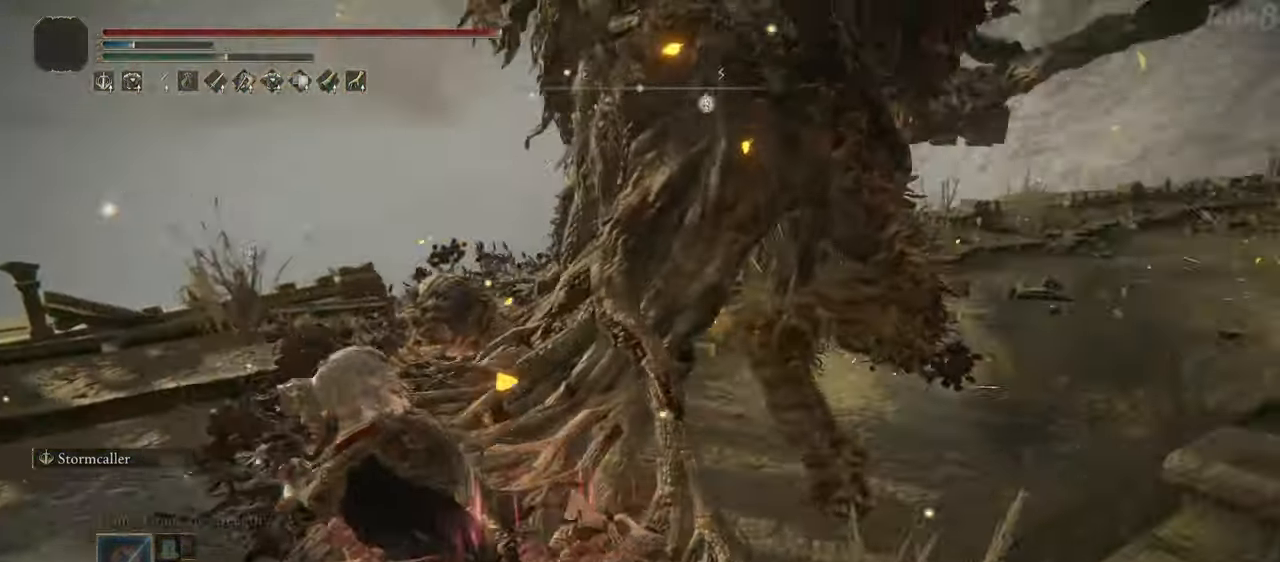
{"buttons": ["R1"], "left_stick": "left", "right_stick": "right", "events": [[200, "right_stick", "right"]]}
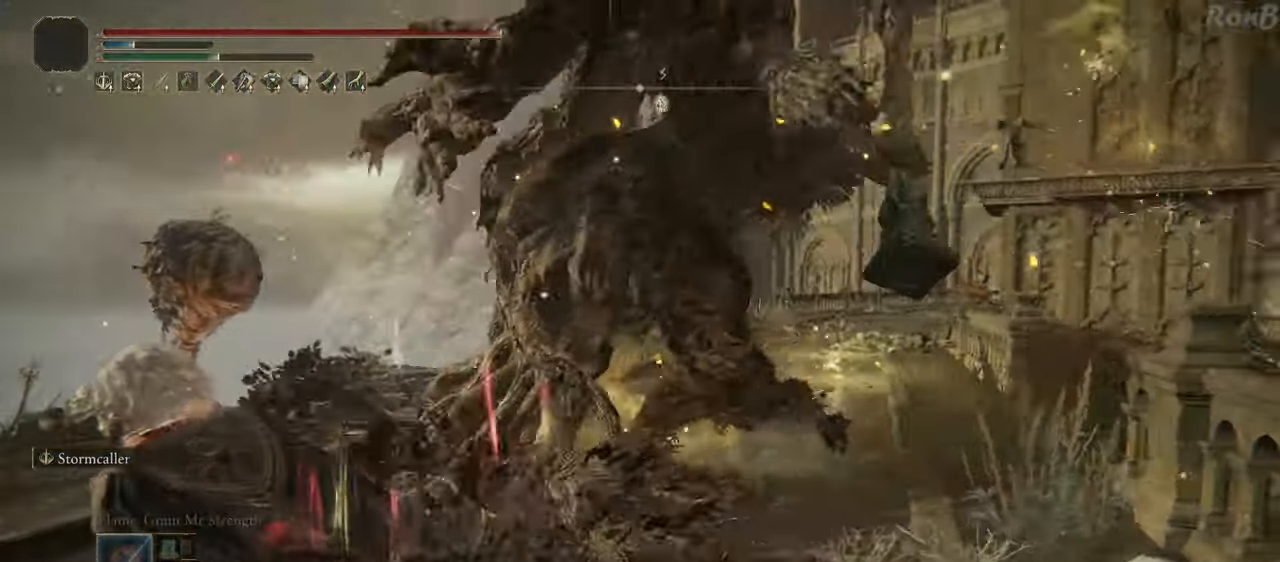
{"buttons": ["R1"], "left_stick": "down", "right_stick": "right", "events": [[100, "left_stick", "down-left"], [383, "left_stick", "down"]]}
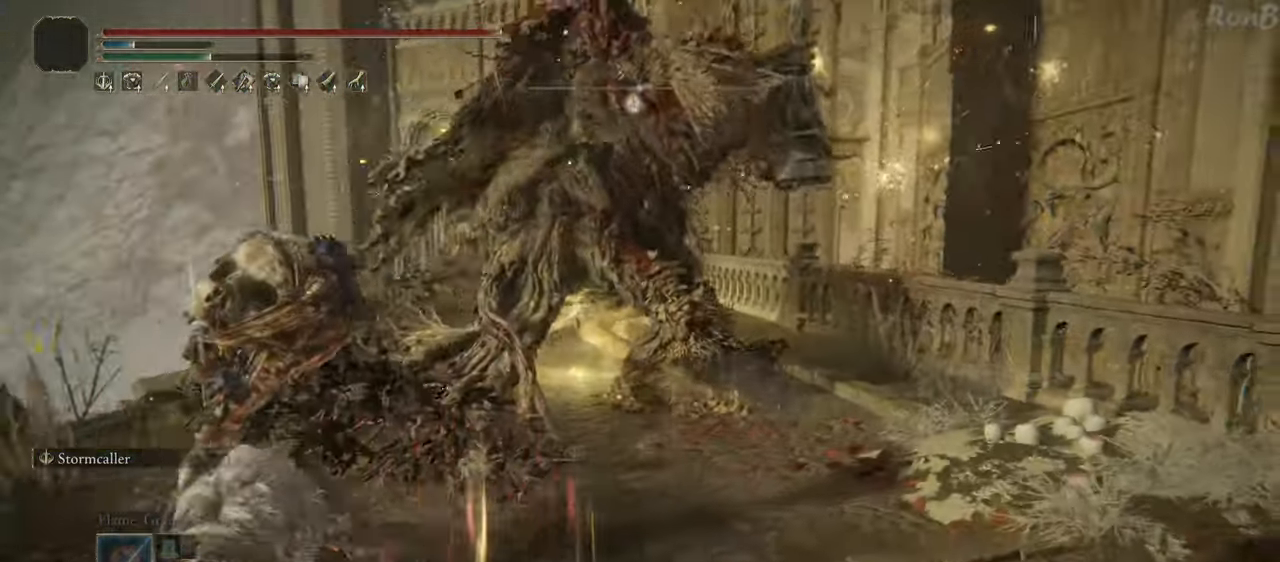
{"buttons": ["R1"], "left_stick": "right", "right_stick": "center", "events": [[33, "right_stick", "center"], [133, "left_stick", "right"], [150, "R1", "up"], [250, "R1", "down"]]}